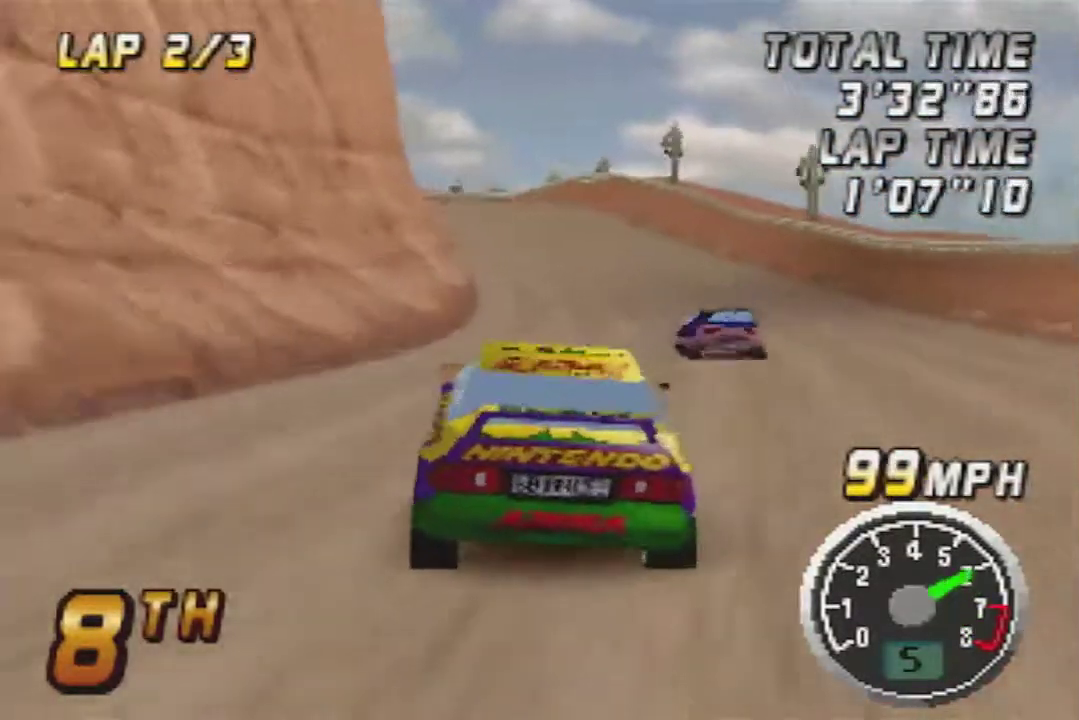
Gameplay with a controller (Nintendo layout); each line is a JSON object with the inputs held at the frame after it. "events" lists button and stick changes between this image and that frame as [ms after this image, input, new state], when the widget could be followed in between. Not read: A L3 R3.
{"buttons": [], "left_stick": "left", "events": [[167, "left_stick", "left"]]}
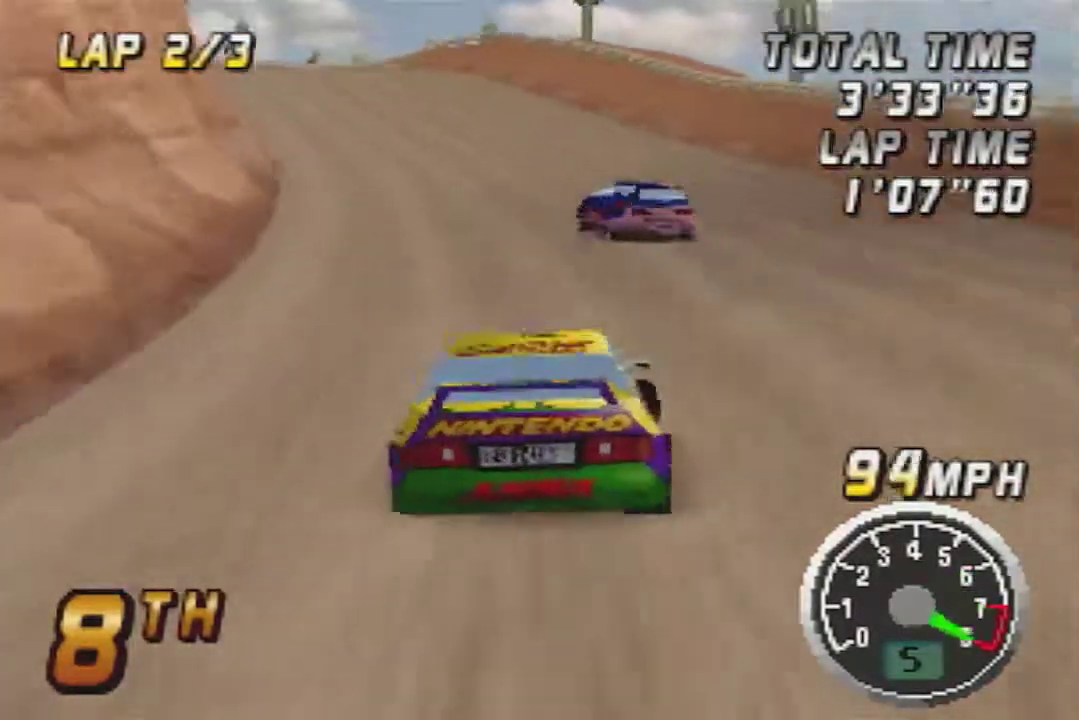
{"buttons": [], "left_stick": "center", "events": [[33, "left_stick", "center"], [183, "left_stick", "left"], [283, "left_stick", "center"]]}
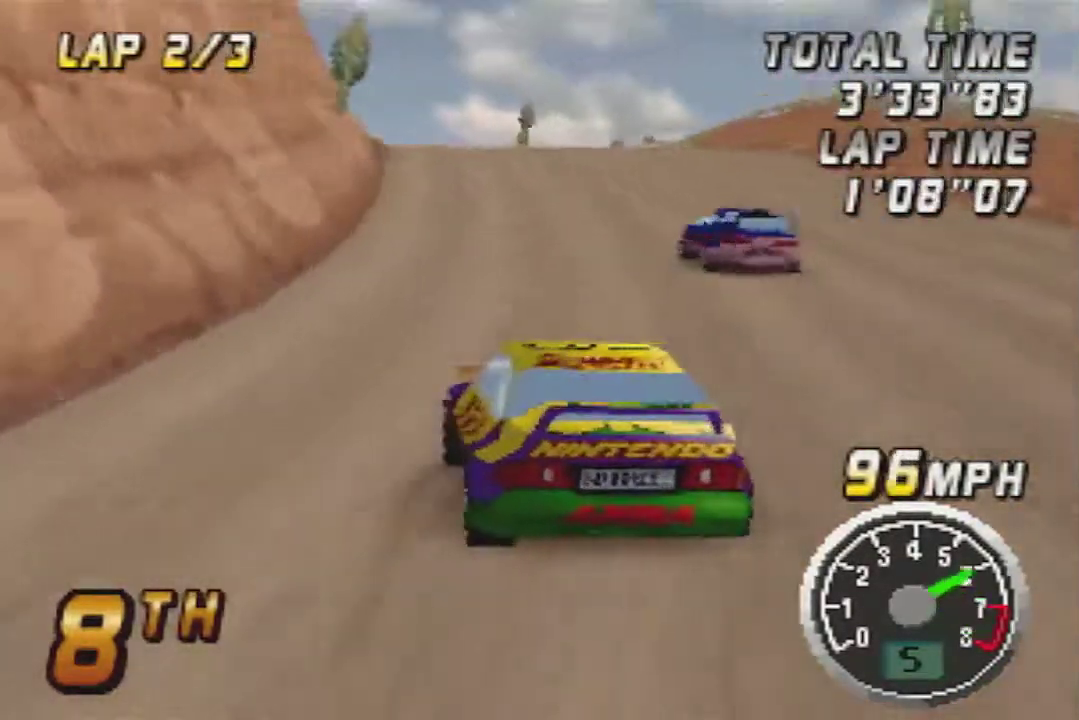
{"buttons": [], "left_stick": "center", "events": []}
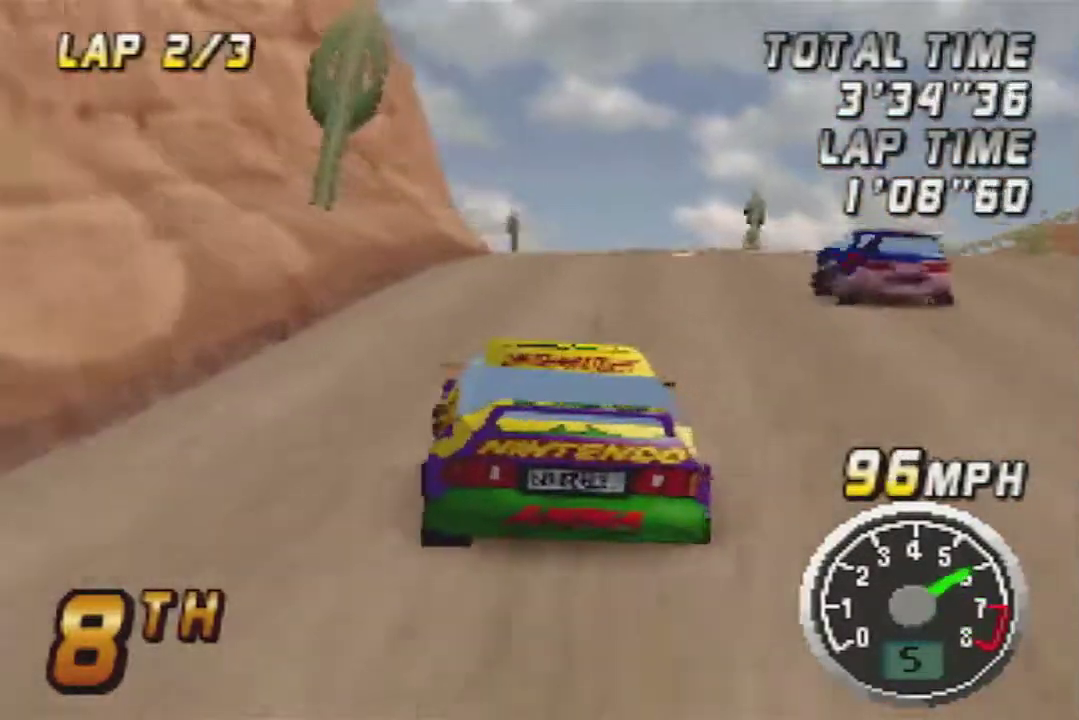
{"buttons": [], "left_stick": "left", "events": [[433, "left_stick", "left"]]}
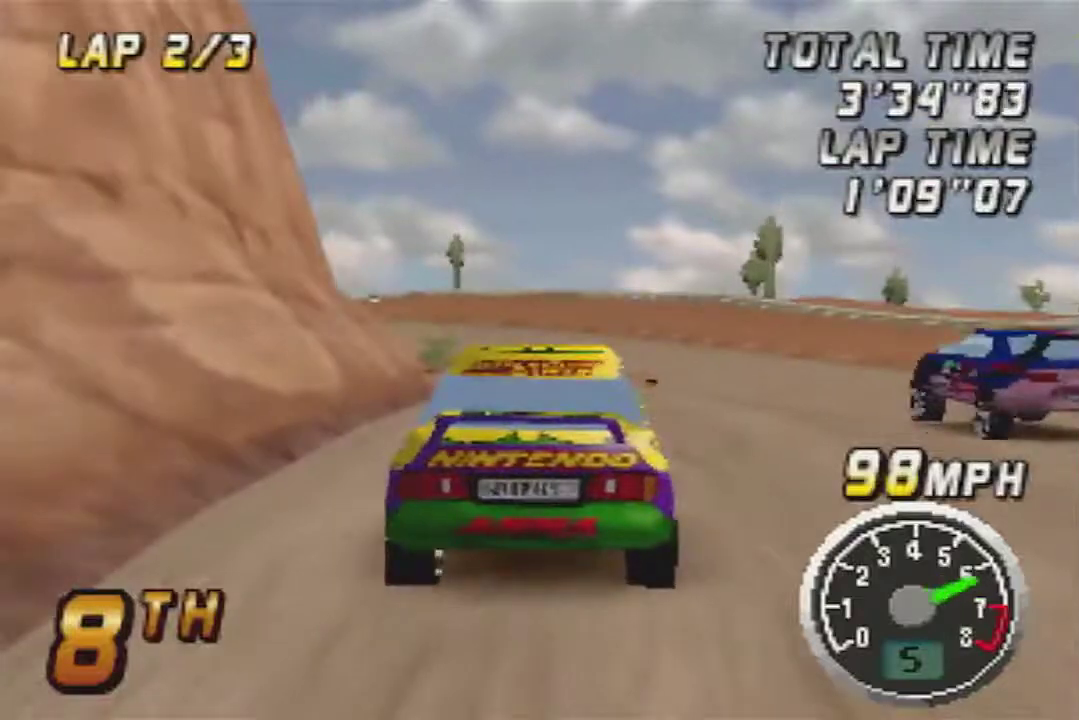
{"buttons": [], "left_stick": "left", "events": []}
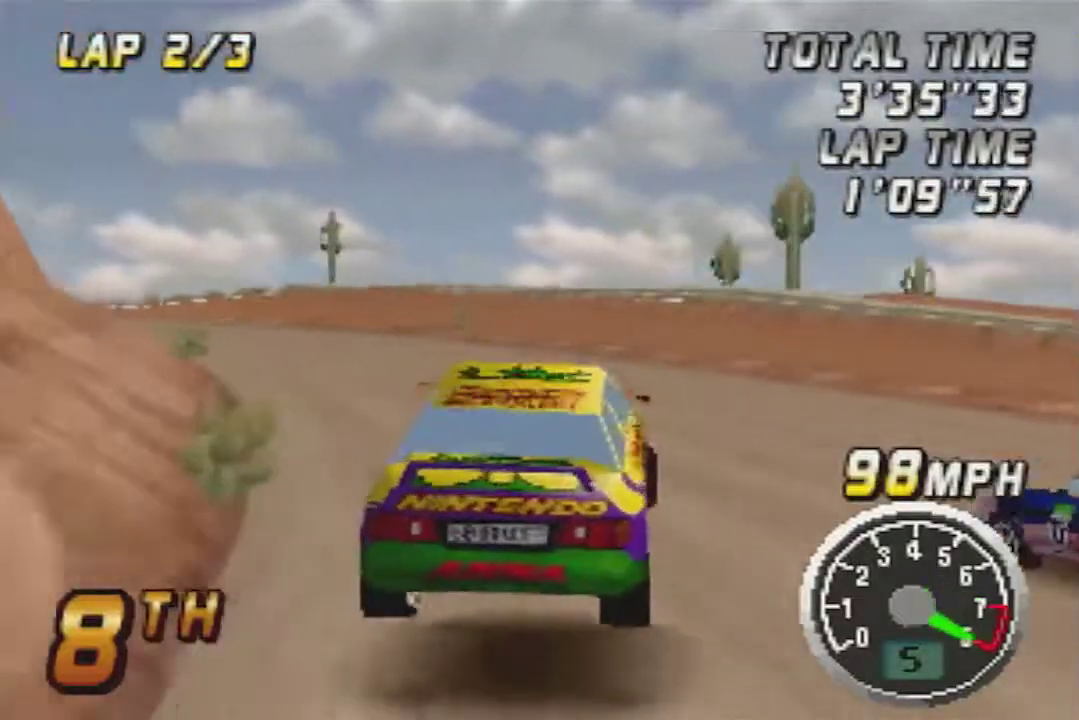
{"buttons": [], "left_stick": "left", "events": []}
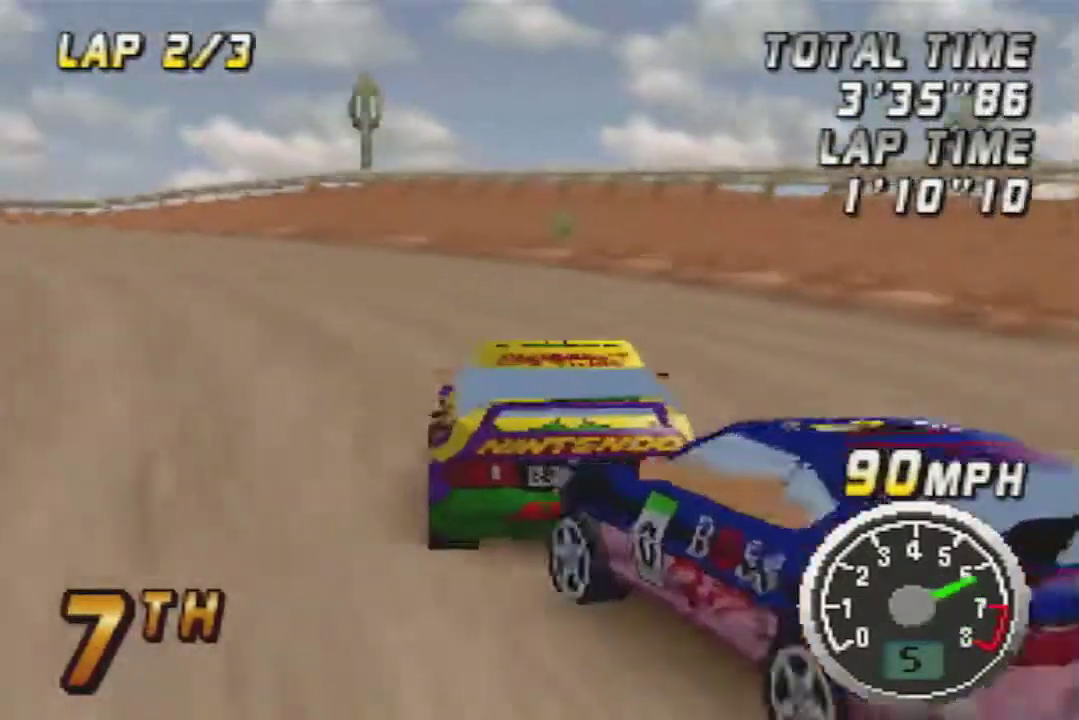
{"buttons": [], "left_stick": "center", "events": [[100, "left_stick", "center"], [350, "left_stick", "right"], [467, "left_stick", "center"]]}
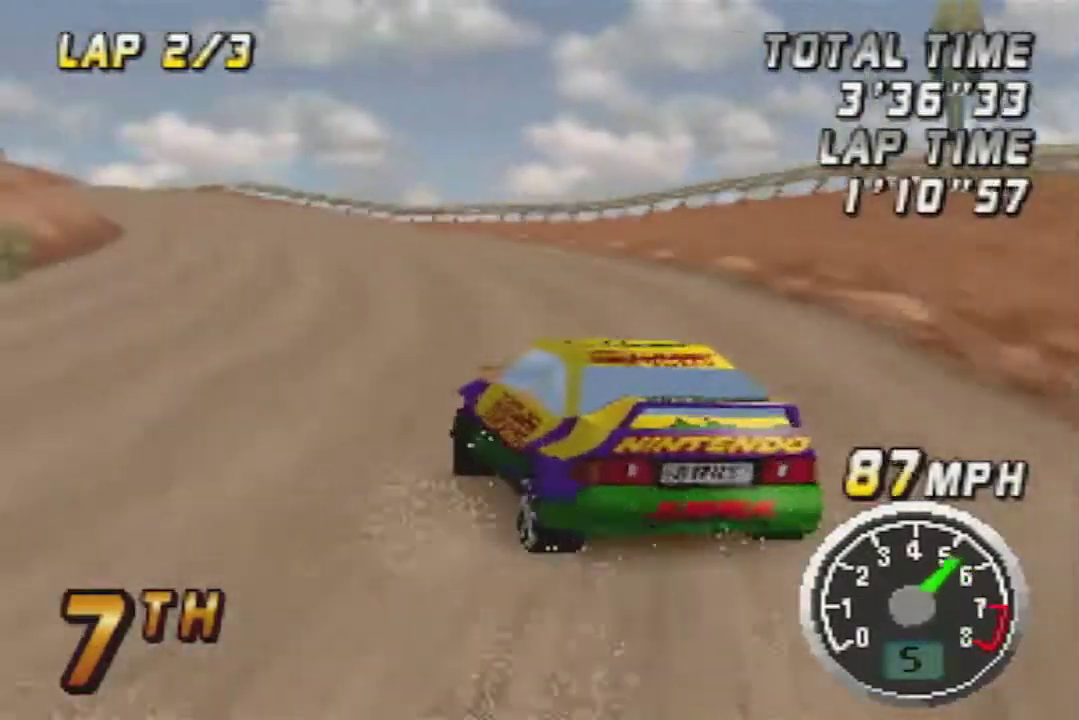
{"buttons": [], "left_stick": "right", "events": [[33, "left_stick", "left"], [183, "left_stick", "center"], [433, "left_stick", "right"]]}
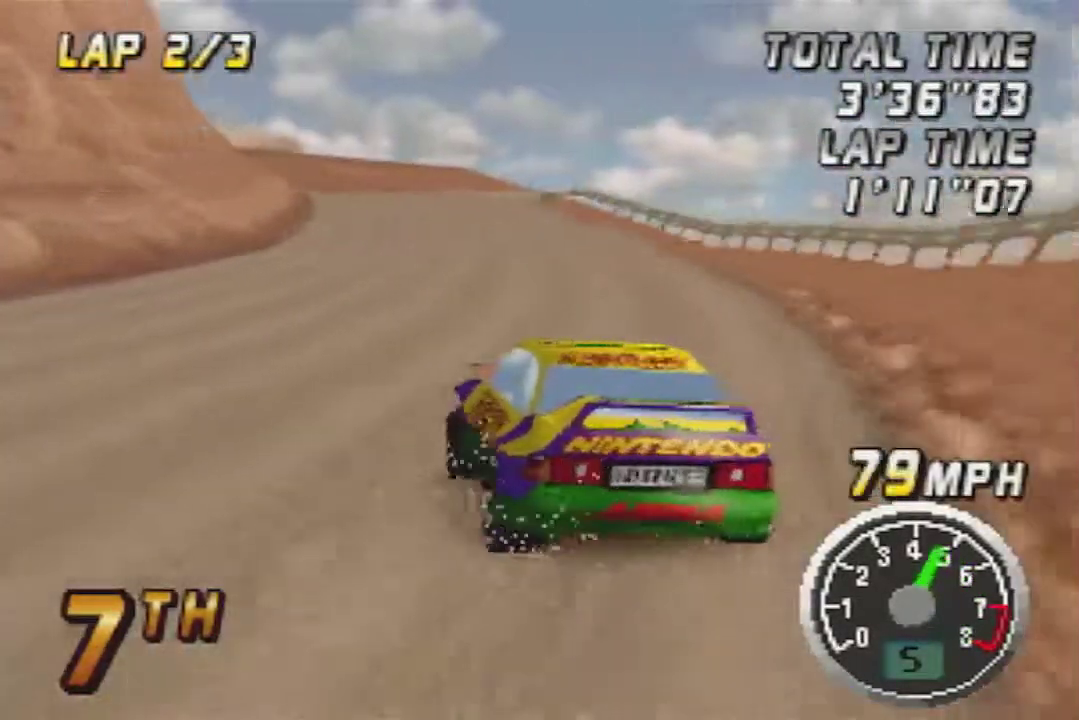
{"buttons": [], "left_stick": "center", "events": [[33, "left_stick", "center"], [183, "left_stick", "left"], [250, "left_stick", "center"]]}